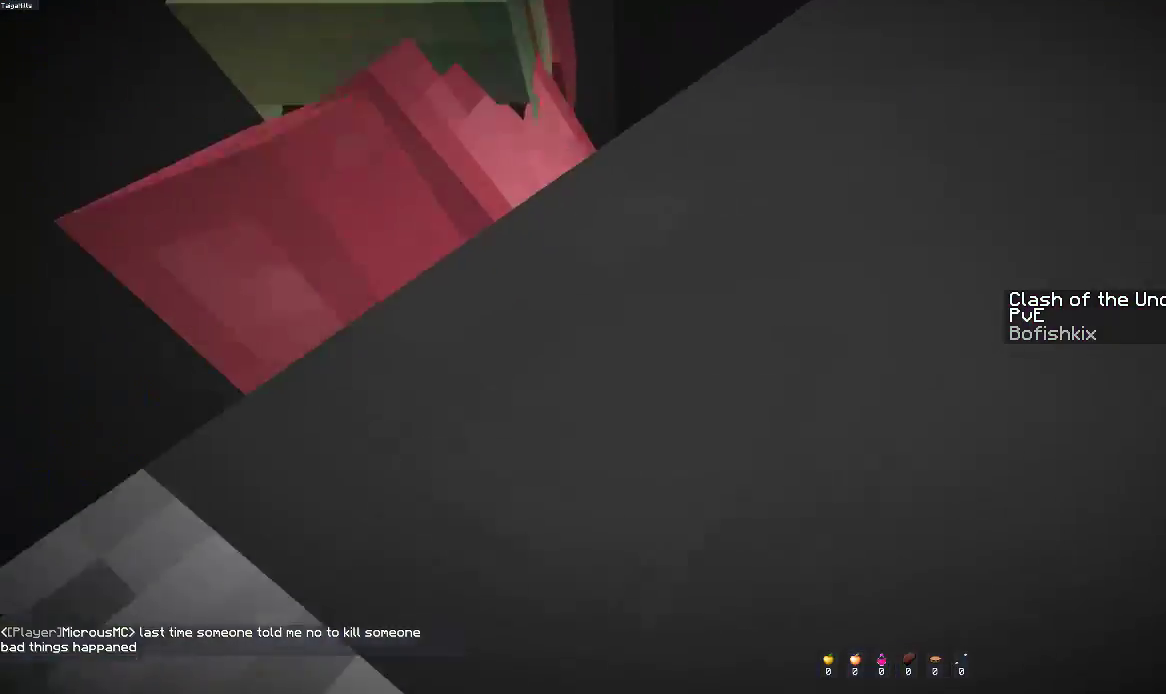
Gameplay with keyboard and mouse; each line is a JSON object with the keys and mouse buttons held at the frame after it. "events" lists presses ("down") and releases ("up") of "a", "d", "s", "space", "w", "mouse_left" and "mouse_right" between this image and that frame as [ms after this image, input, new state], when the widget could be followed in between. "mouse_left", "mouse_right" = the "left", "right" buttons of the "mouse" list. No other keys are recorded. Fast repeated clicks can show as one long hold. Mouse movement is not recorded.
{"keys": [], "mouse": [], "events": [[150, "w", "down"], [383, "w", "up"]]}
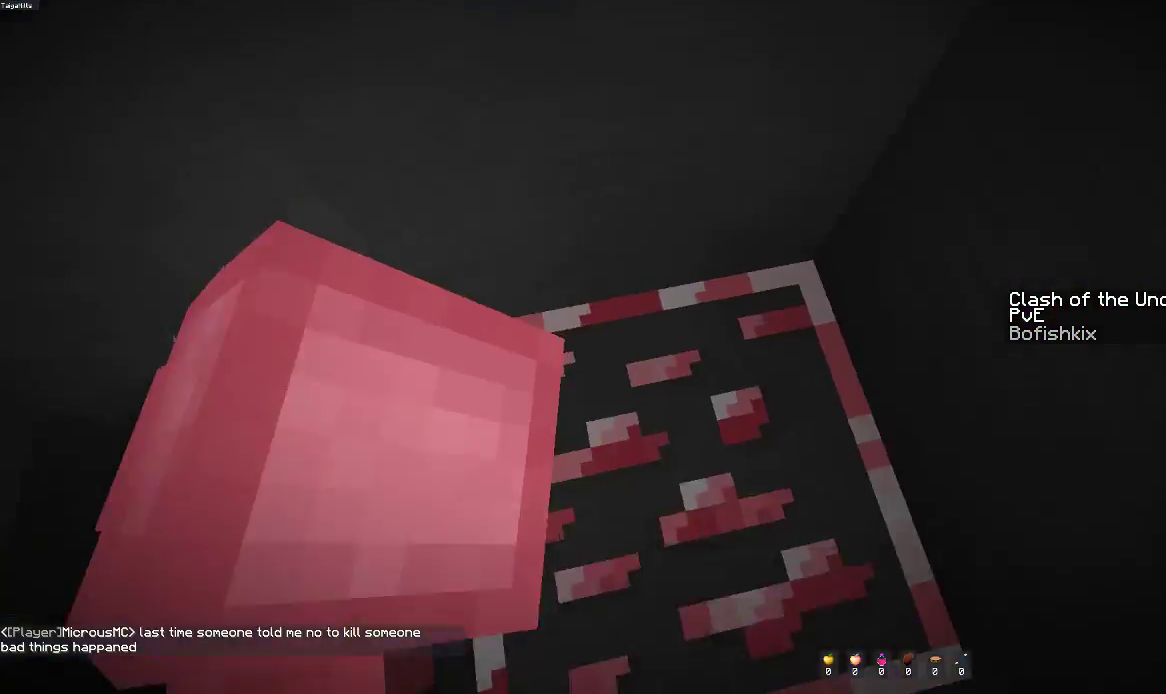
{"keys": ["s"], "mouse": [], "events": [[250, "a", "down"], [400, "a", "up"], [450, "s", "down"]]}
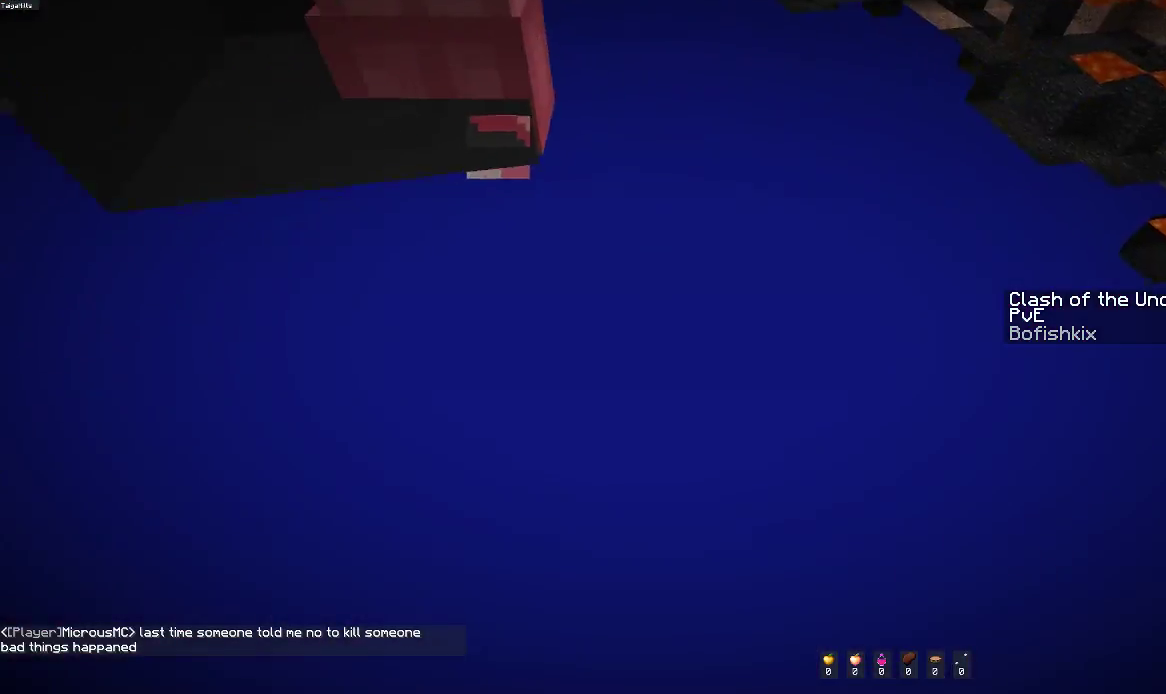
{"keys": ["w"], "mouse": [], "events": [[50, "space", "down"], [100, "d", "down"], [150, "s", "up"], [317, "d", "up"], [317, "space", "up"], [400, "w", "down"]]}
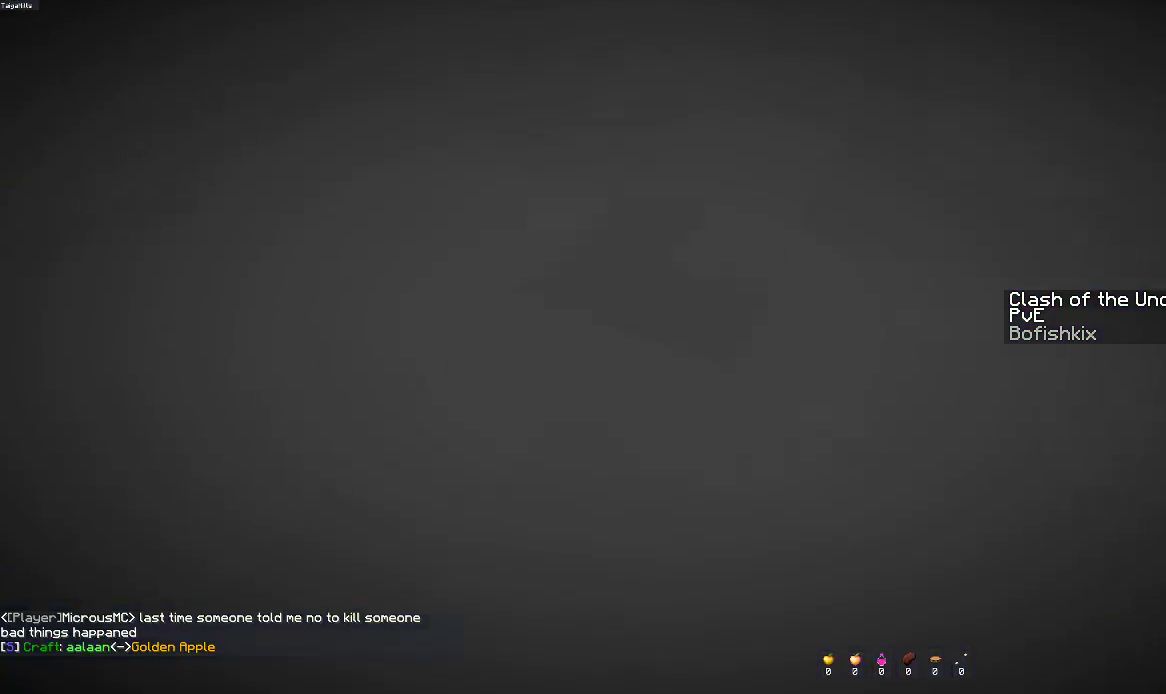
{"keys": ["d", "w"], "mouse": [], "events": [[17, "d", "down"], [317, "d", "up"], [333, "w", "up"], [400, "w", "down"], [450, "d", "down"]]}
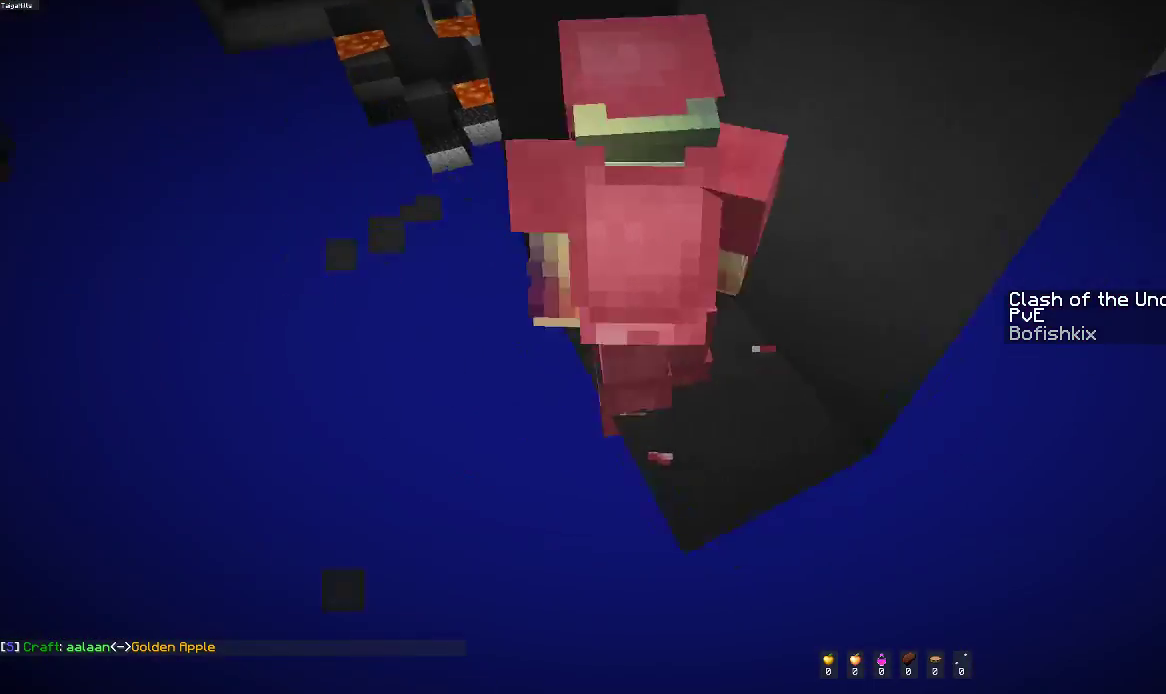
{"keys": [], "mouse": [], "events": [[67, "w", "up"], [117, "d", "up"], [150, "w", "down"], [300, "d", "down"], [433, "w", "up"], [467, "d", "up"]]}
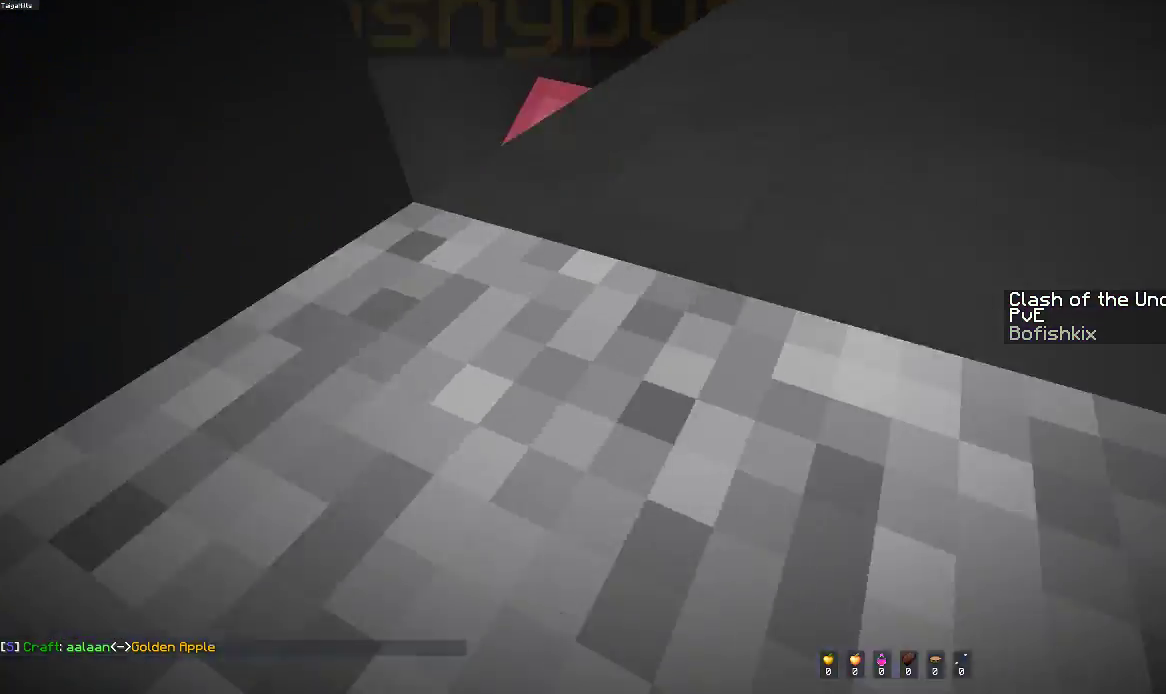
{"keys": ["space", "w"], "mouse": [], "events": [[100, "d", "down"], [100, "w", "down"], [250, "a", "down"], [250, "space", "down"], [317, "d", "up"], [433, "a", "up"]]}
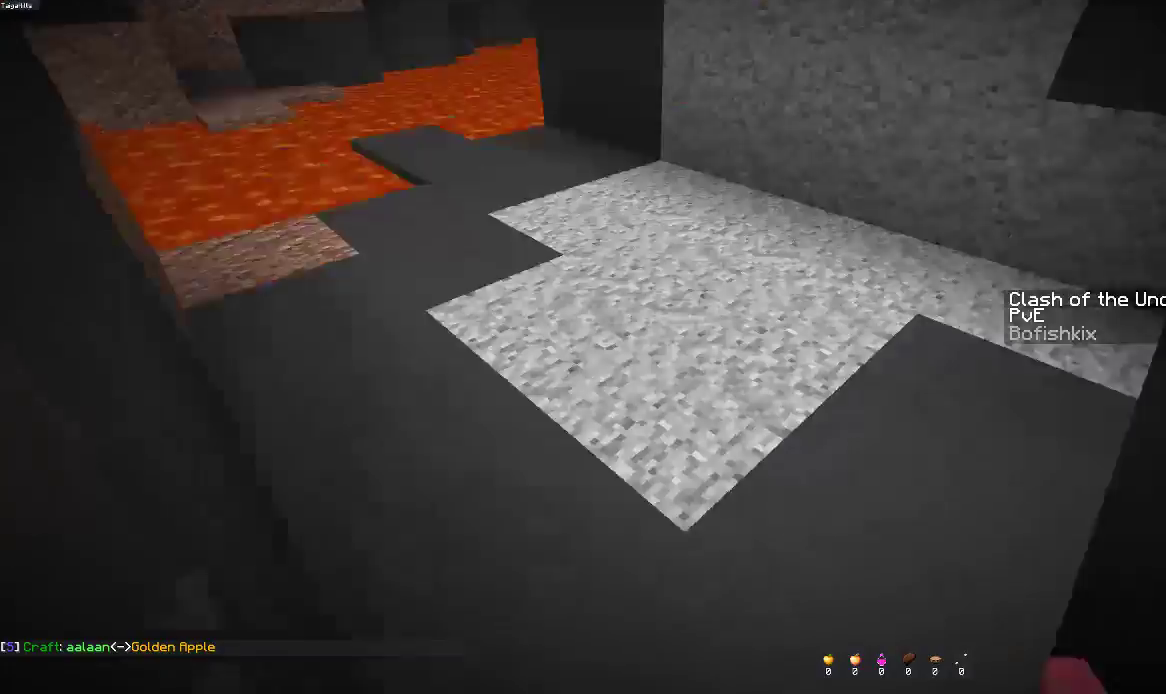
{"keys": ["a", "w"], "mouse": [], "events": [[100, "d", "down"], [367, "space", "up"], [417, "d", "up"], [450, "a", "down"]]}
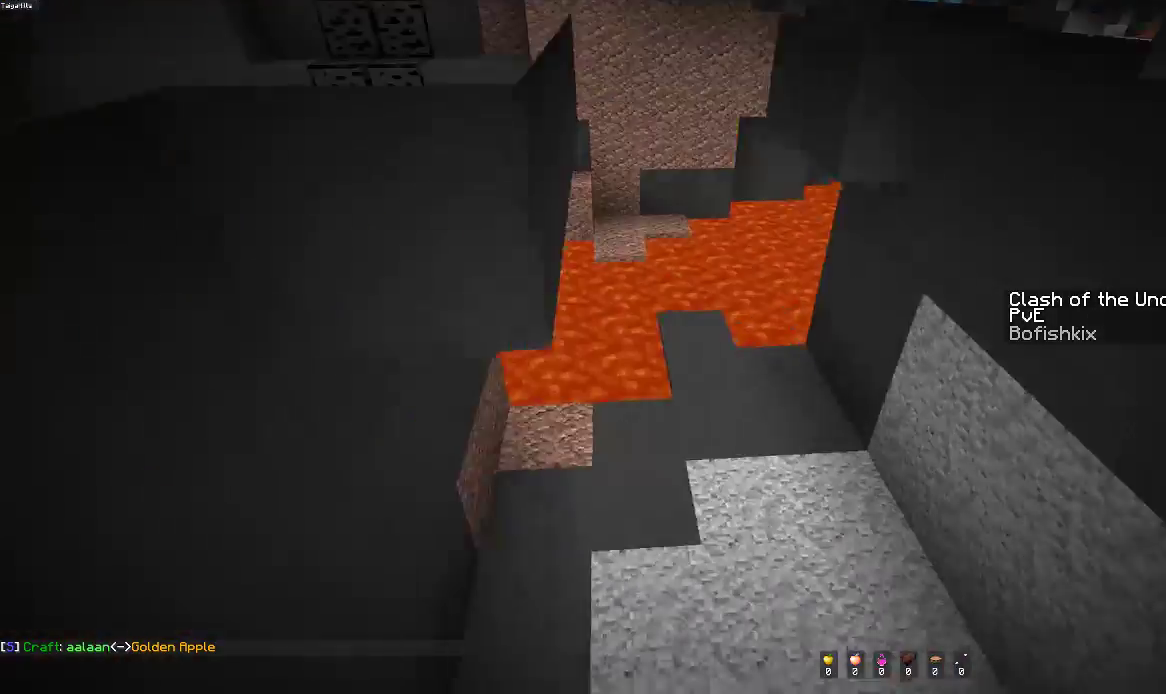
{"keys": ["d", "w"], "mouse": [], "events": [[150, "space", "down"], [183, "a", "up"], [300, "d", "down"], [467, "space", "up"]]}
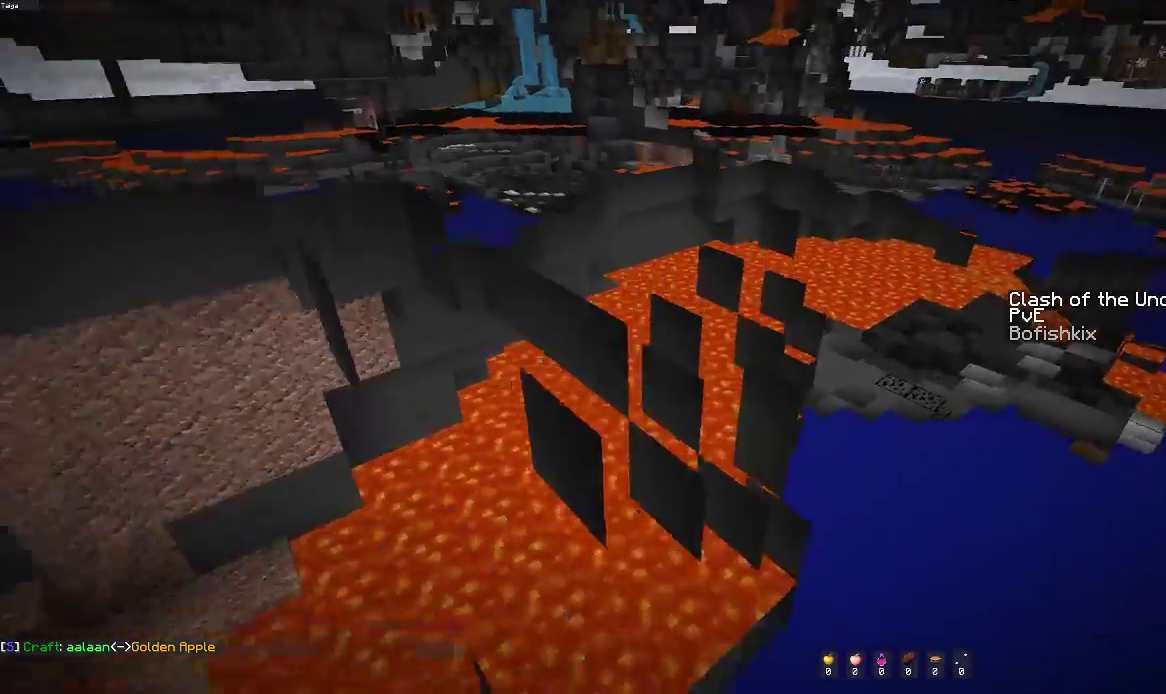
{"keys": ["w"], "mouse": [], "events": [[117, "d", "up"]]}
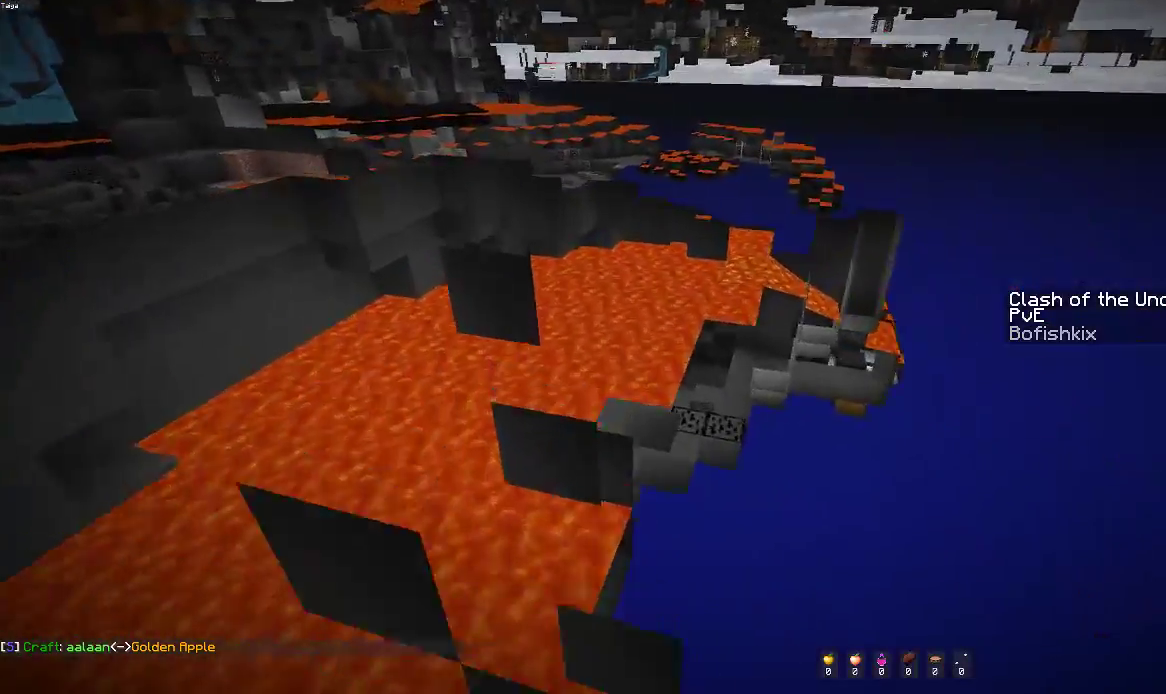
{"keys": ["w"], "mouse": [], "events": [[200, "d", "down"], [467, "d", "up"]]}
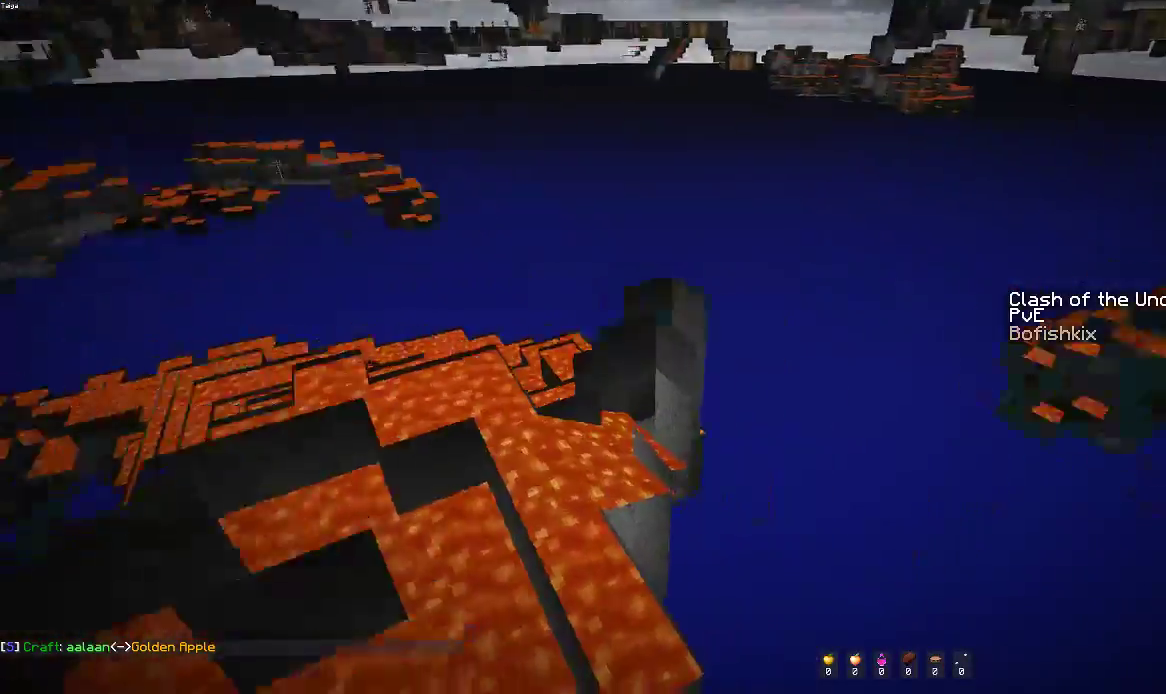
{"keys": ["d", "w"], "mouse": [], "events": [[17, "w", "up"], [50, "d", "down"], [150, "w", "down"]]}
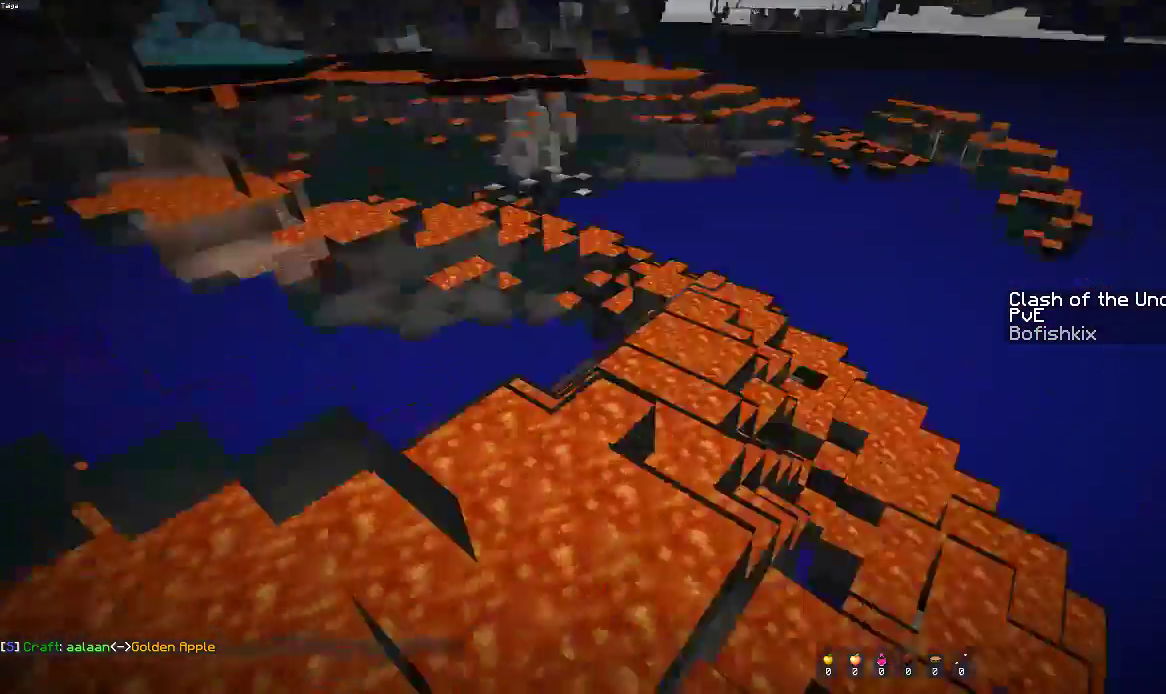
{"keys": ["d", "w"], "mouse": [], "events": [[17, "w", "up"], [50, "a", "down"], [167, "d", "up"], [350, "w", "down"], [450, "d", "down"], [483, "a", "up"]]}
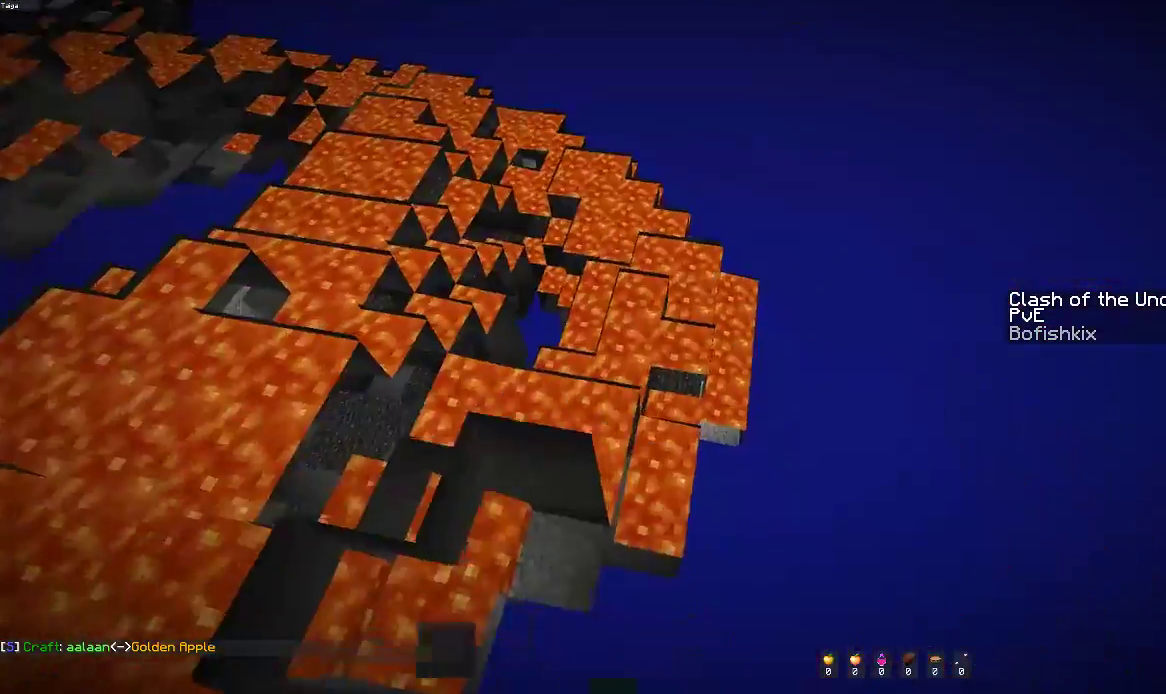
{"keys": ["a", "d"], "mouse": [], "events": [[167, "d", "up"], [200, "a", "down"], [333, "w", "up"], [400, "d", "down"]]}
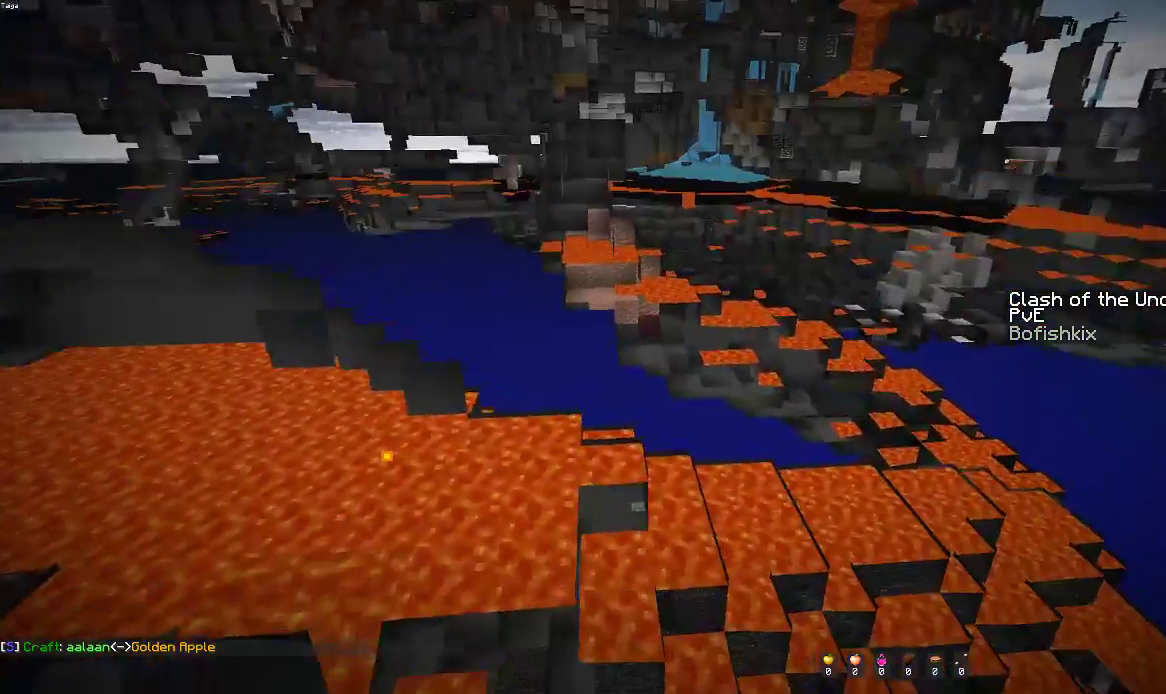
{"keys": ["a", "w"], "mouse": [], "events": [[167, "d", "up"], [450, "w", "down"]]}
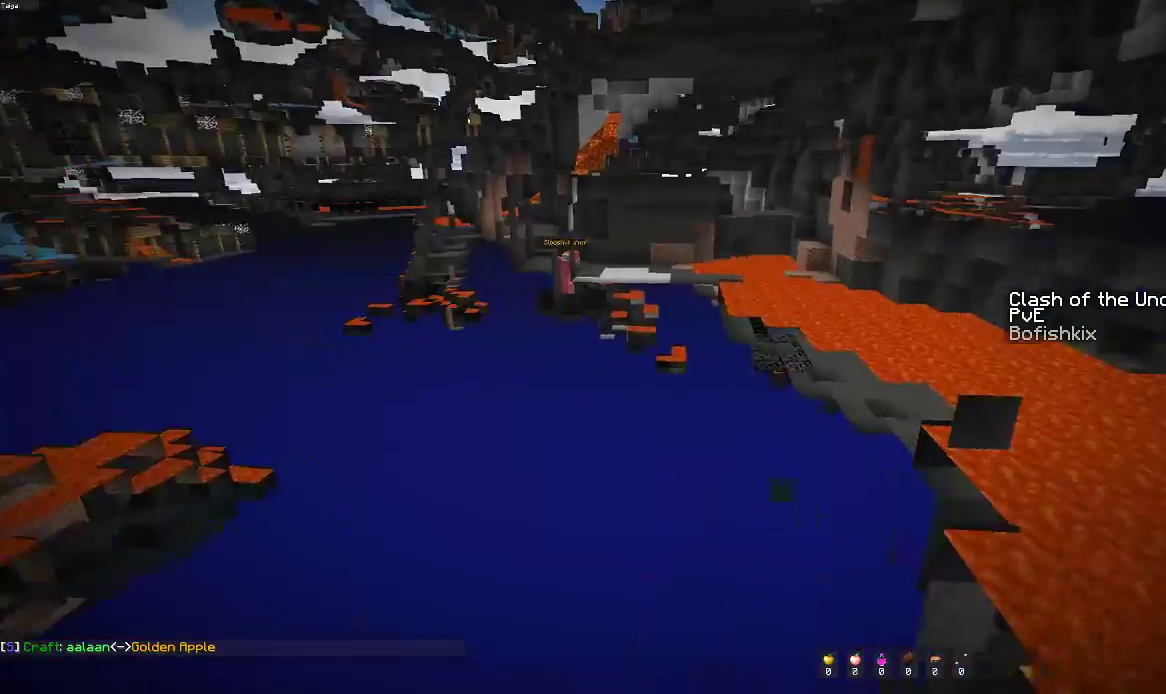
{"keys": ["a", "w"], "mouse": [], "events": [[183, "a", "up"], [300, "d", "down"], [400, "a", "down"], [467, "d", "up"]]}
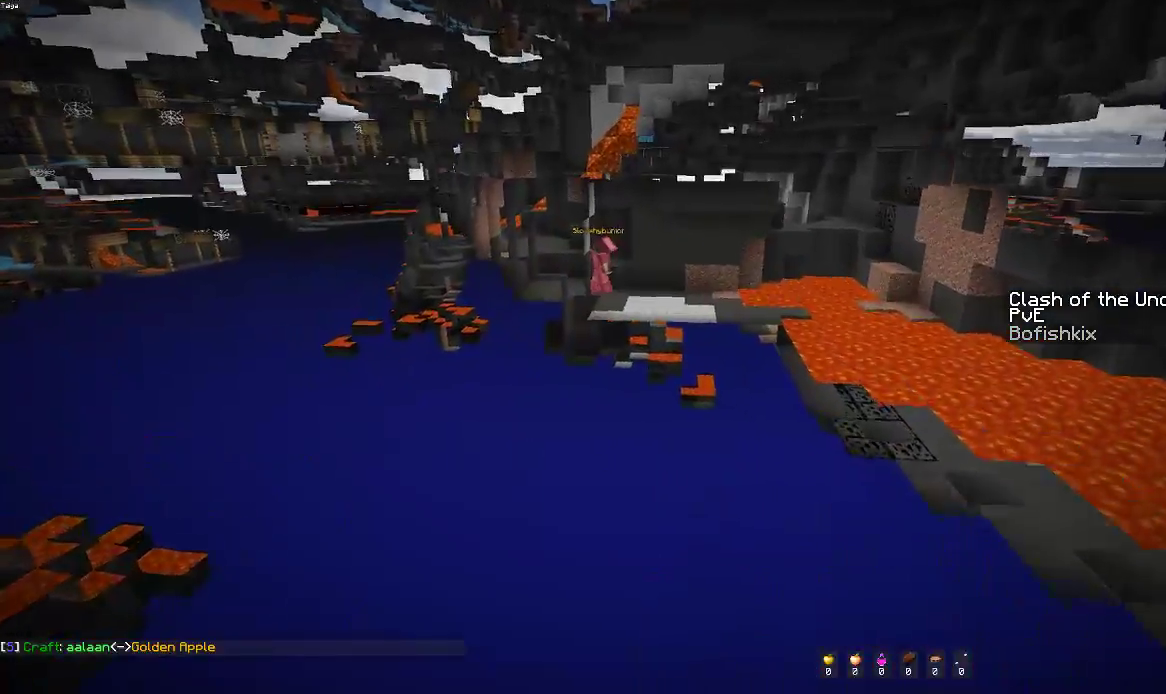
{"keys": ["d", "space", "w"], "mouse": [], "events": [[50, "d", "down"], [117, "a", "up"], [300, "space", "down"]]}
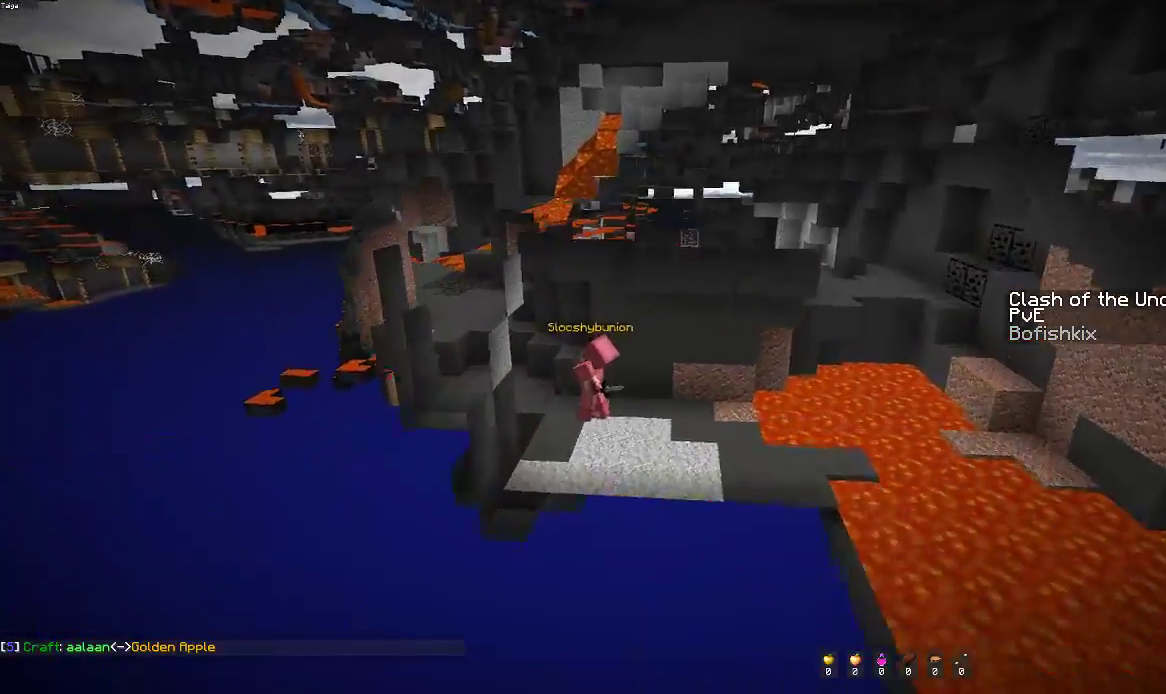
{"keys": ["d", "w"], "mouse": [], "events": [[83, "space", "up"], [83, "w", "up"], [150, "s", "down"], [467, "s", "up"], [500, "w", "down"]]}
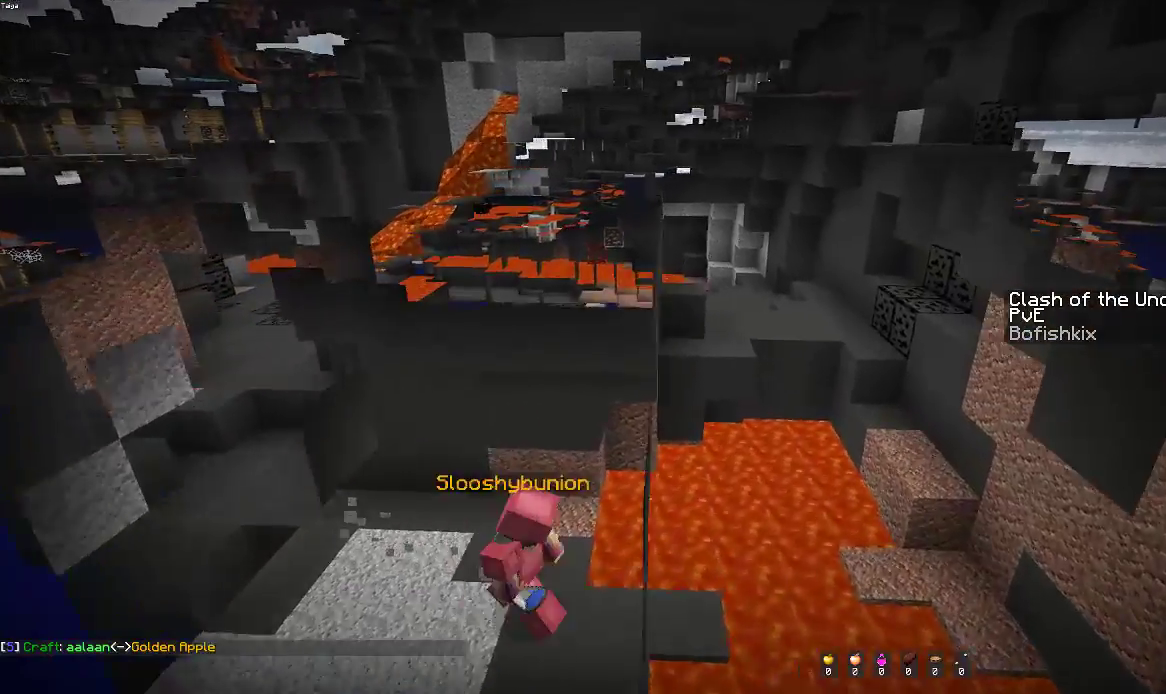
{"keys": ["d", "w"], "mouse": [], "events": [[100, "space", "down"], [483, "space", "up"]]}
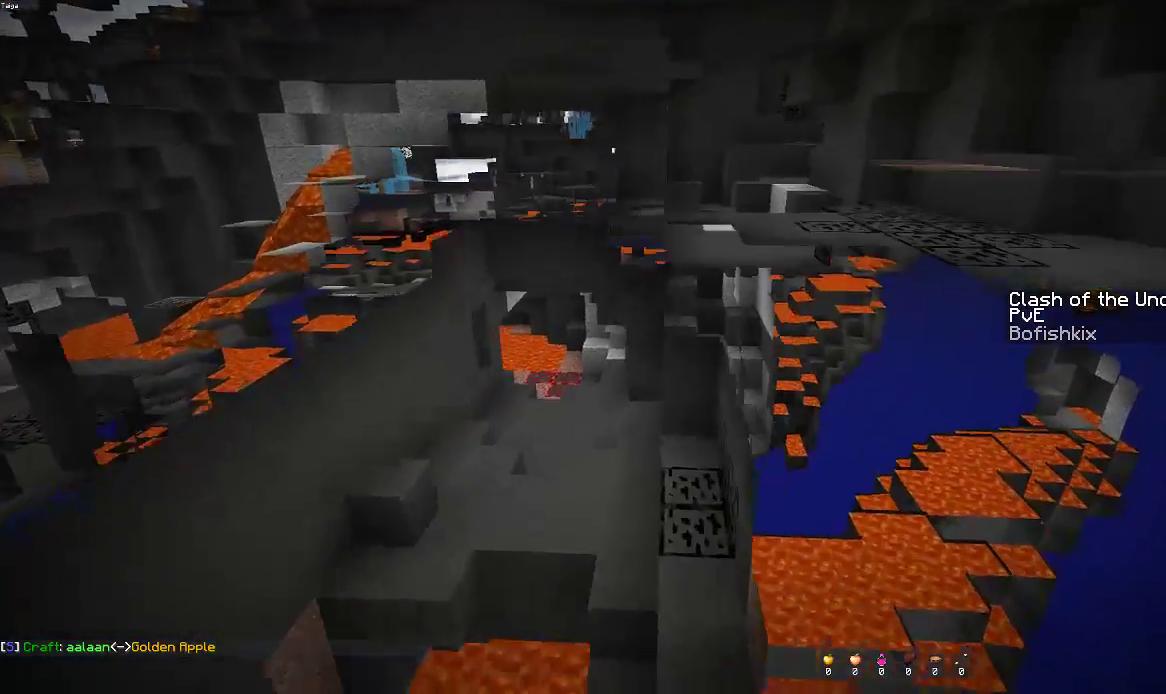
{"keys": ["d", "space", "w"], "mouse": [], "events": [[150, "space", "down"]]}
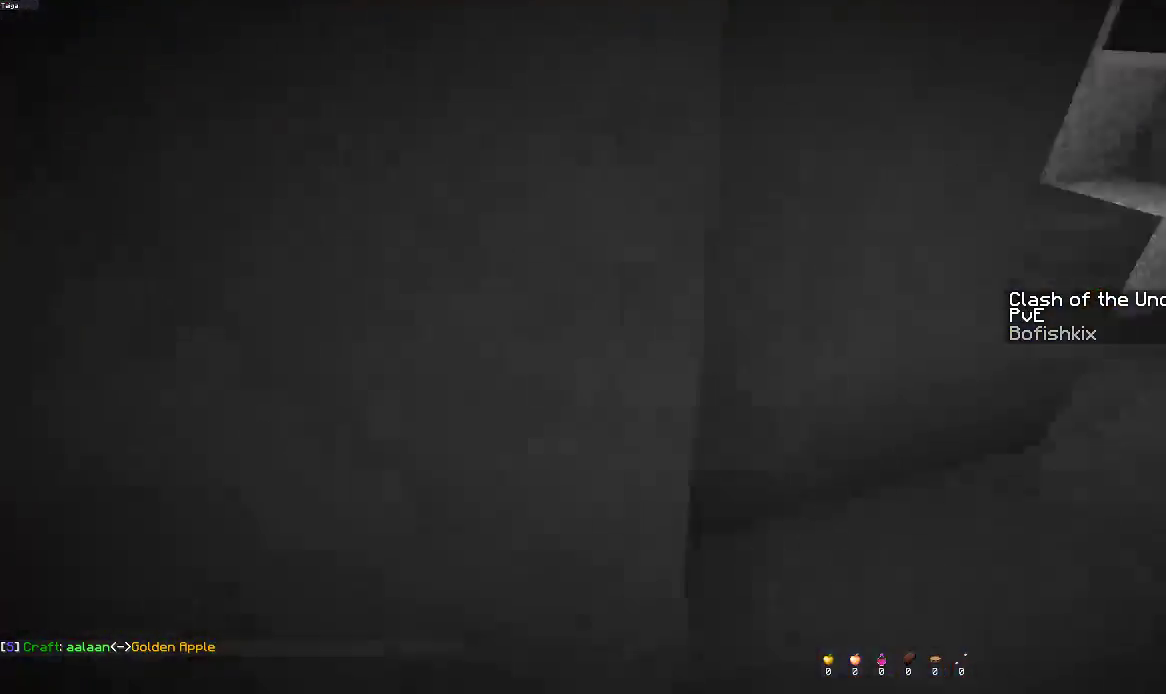
{"keys": ["d", "space", "w"], "mouse": [], "events": [[33, "space", "up"], [500, "space", "down"]]}
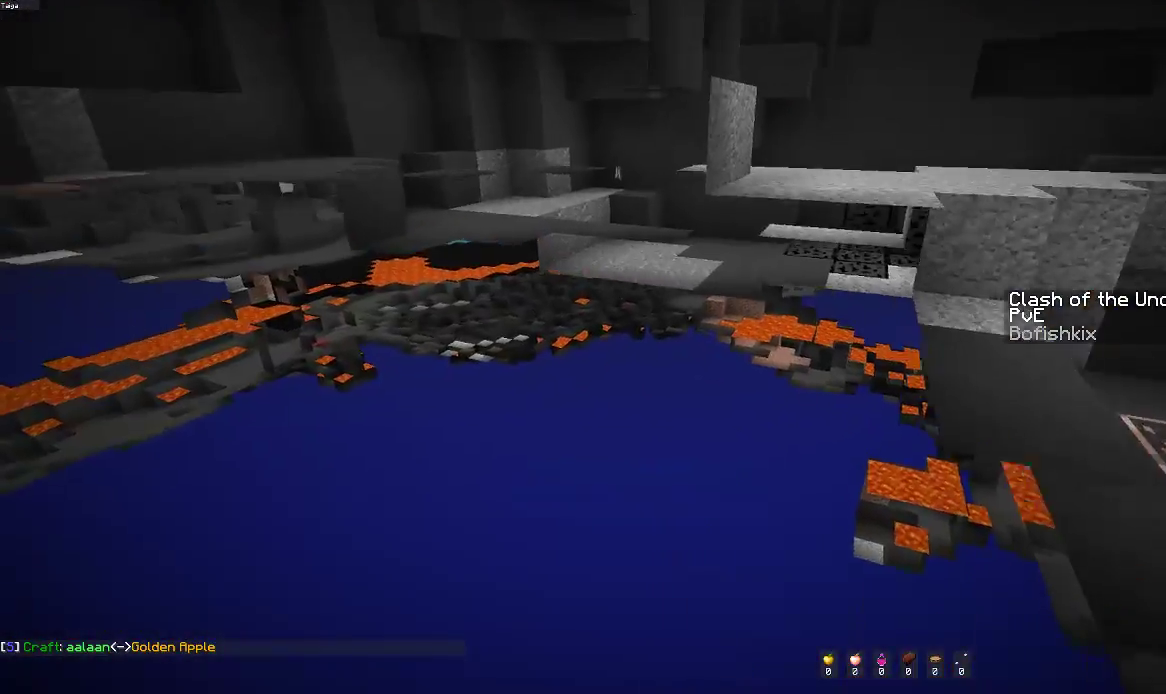
{"keys": [], "mouse": [], "events": [[50, "a", "down"], [167, "space", "up"], [217, "d", "up"], [383, "a", "up"], [433, "w", "up"]]}
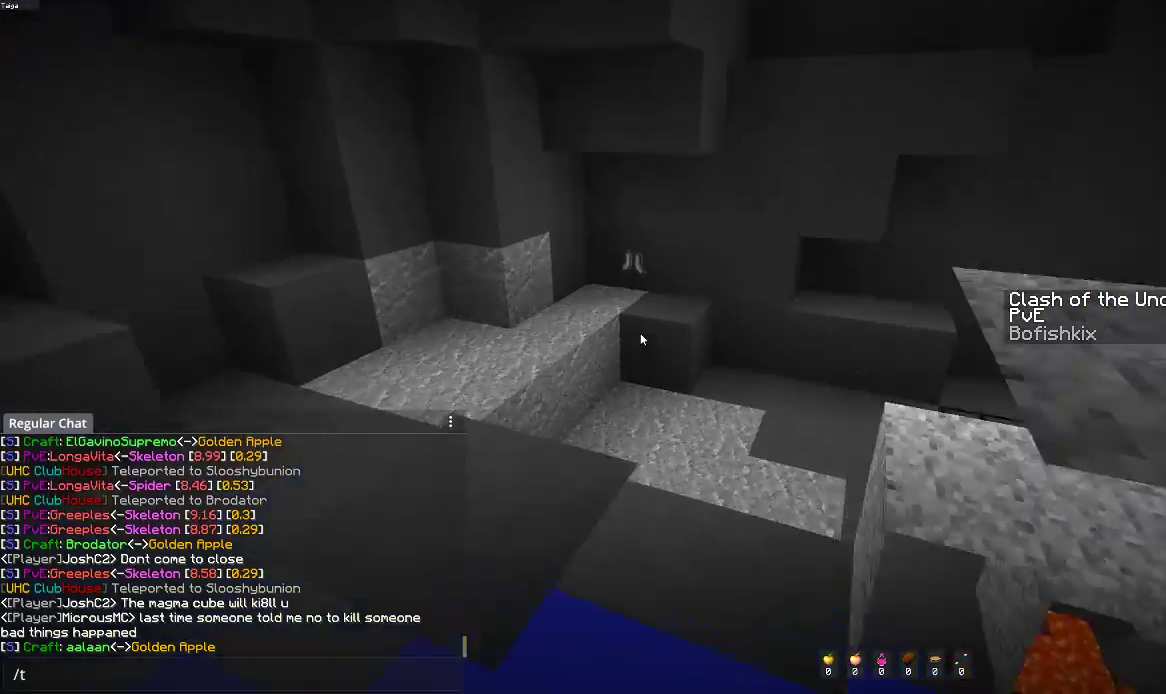
{"keys": [], "mouse": [], "events": []}
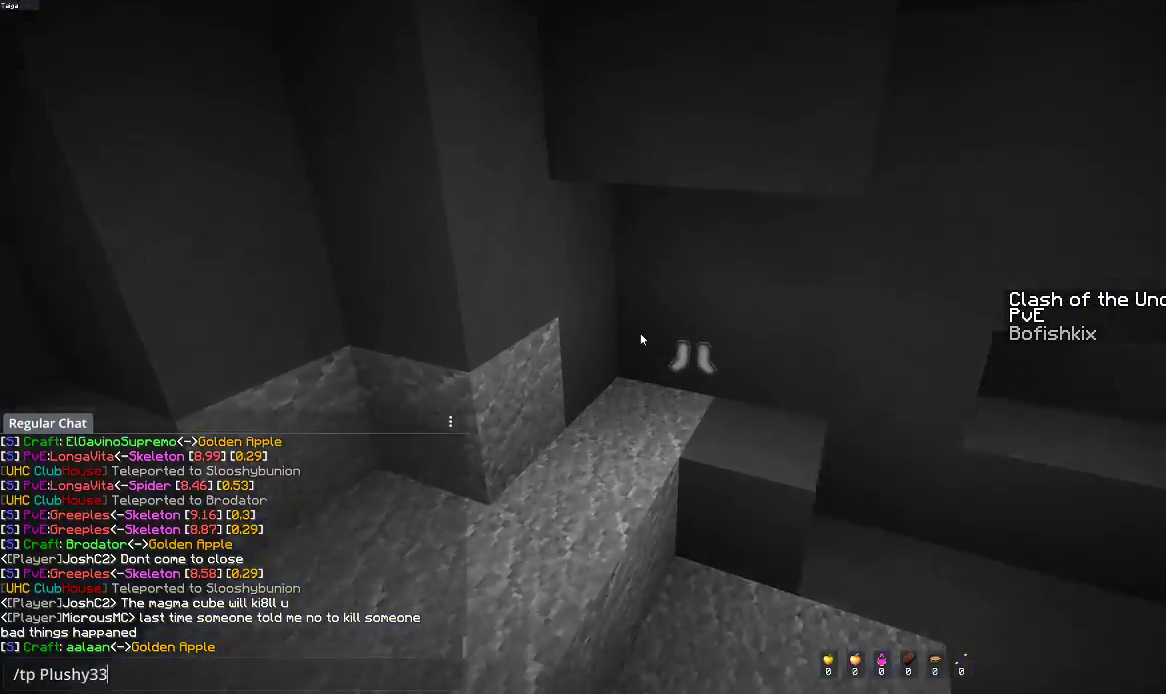
{"keys": ["s", "space"], "mouse": [], "events": [[150, "s", "down"], [400, "space", "down"]]}
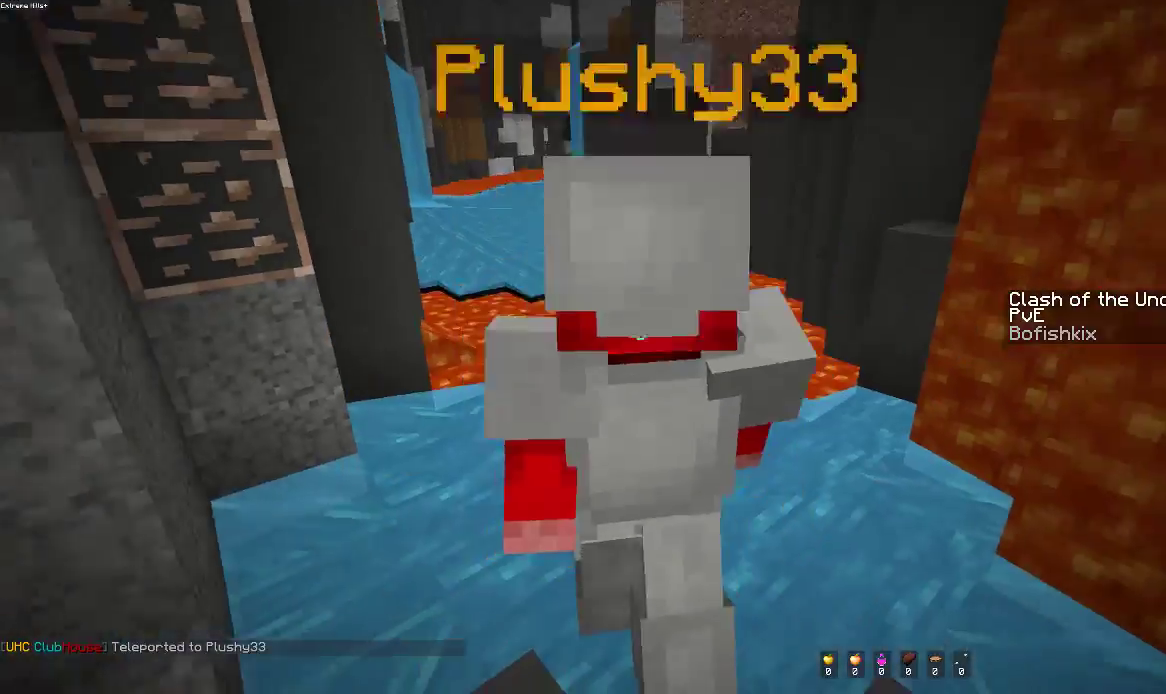
{"keys": ["w"], "mouse": [], "events": [[217, "s", "up"], [250, "w", "down"], [267, "space", "up"]]}
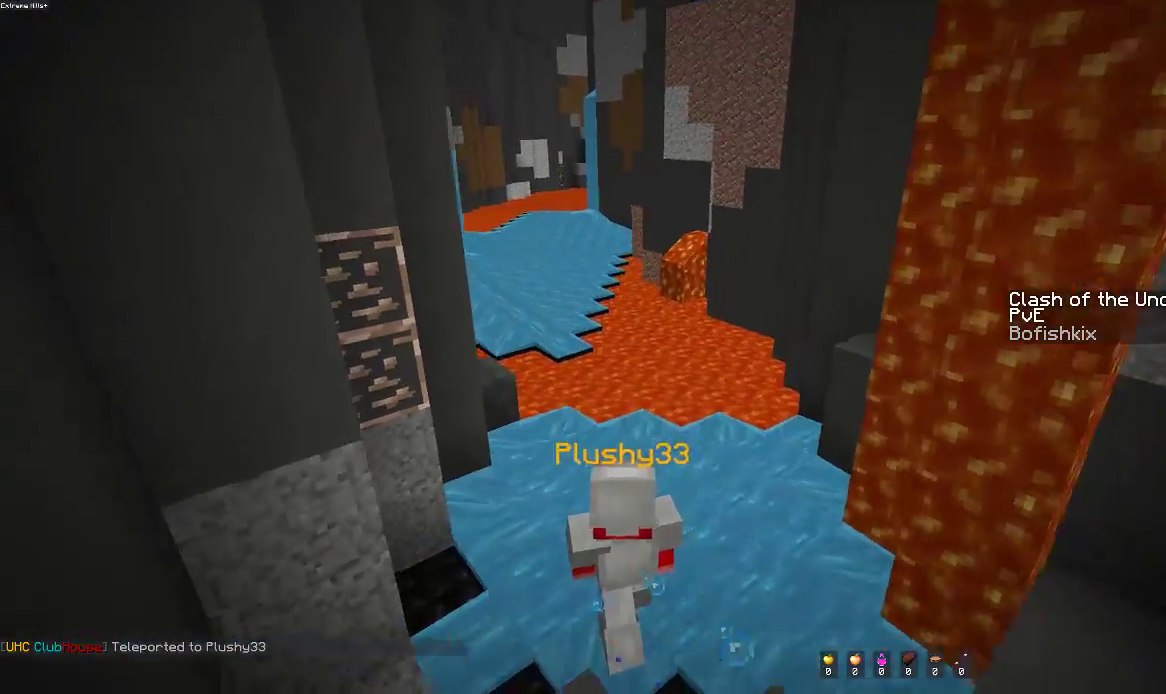
{"keys": ["w"], "mouse": [], "events": [[50, "d", "down"], [150, "space", "down"], [267, "d", "up"], [467, "space", "up"]]}
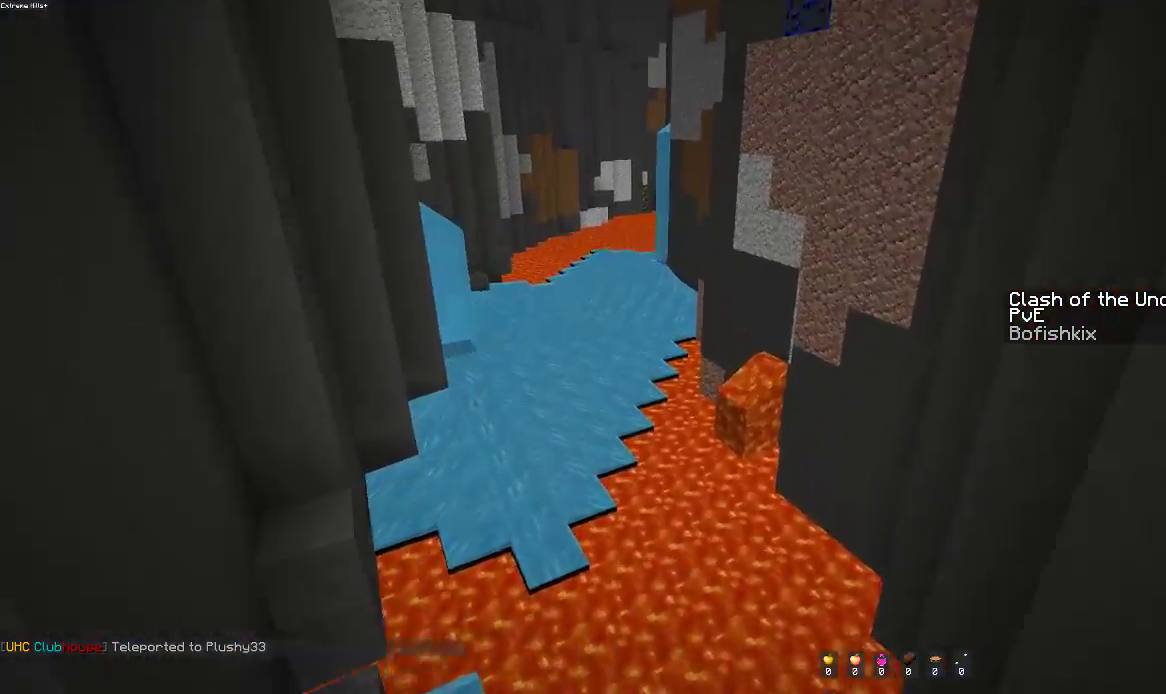
{"keys": ["a", "w"], "mouse": [], "events": [[350, "a", "down"]]}
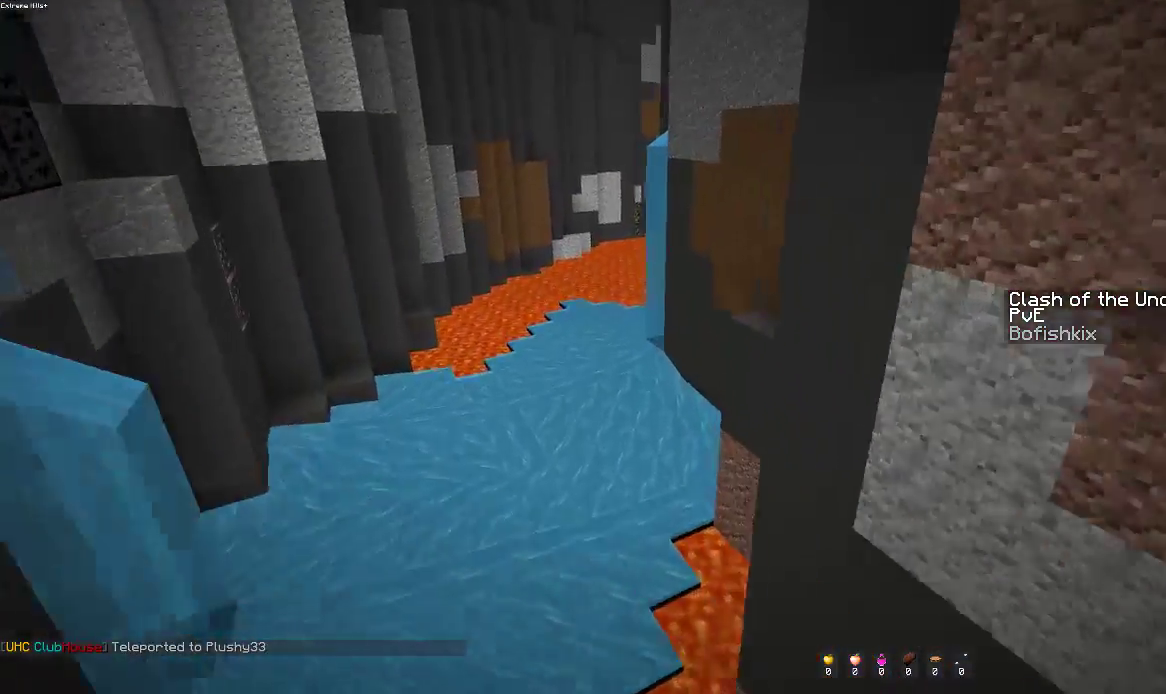
{"keys": ["w"], "mouse": [], "events": [[67, "a", "up"]]}
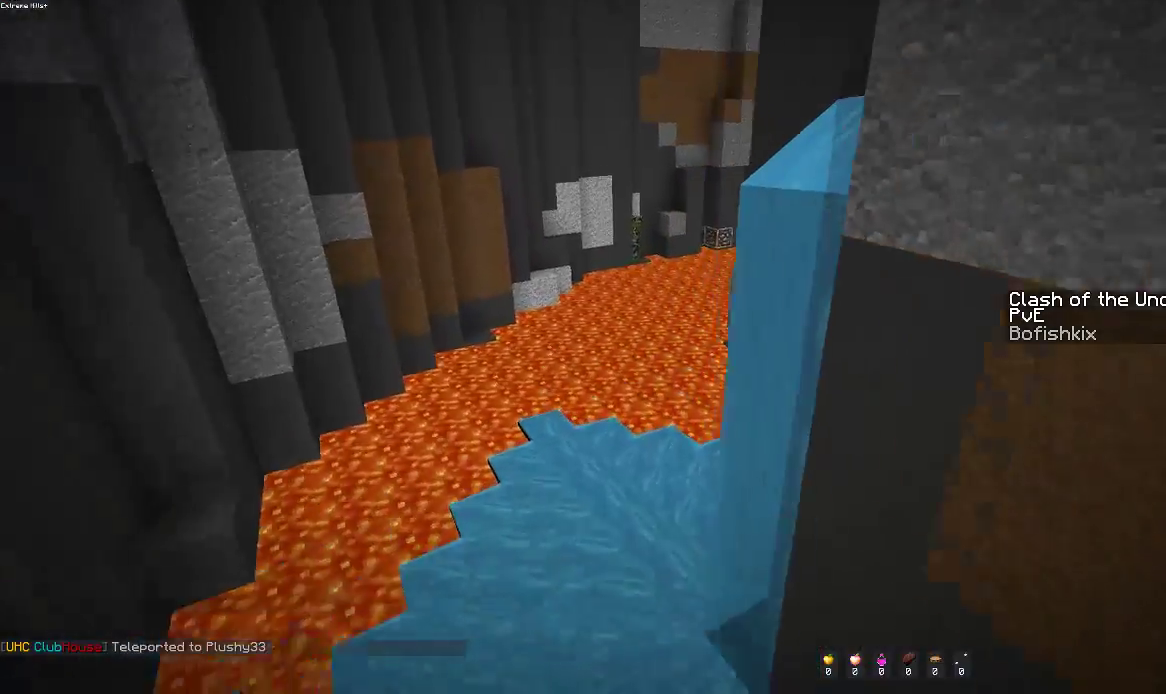
{"keys": ["a", "w"], "mouse": [], "events": [[150, "d", "down"], [400, "a", "down"], [417, "d", "up"]]}